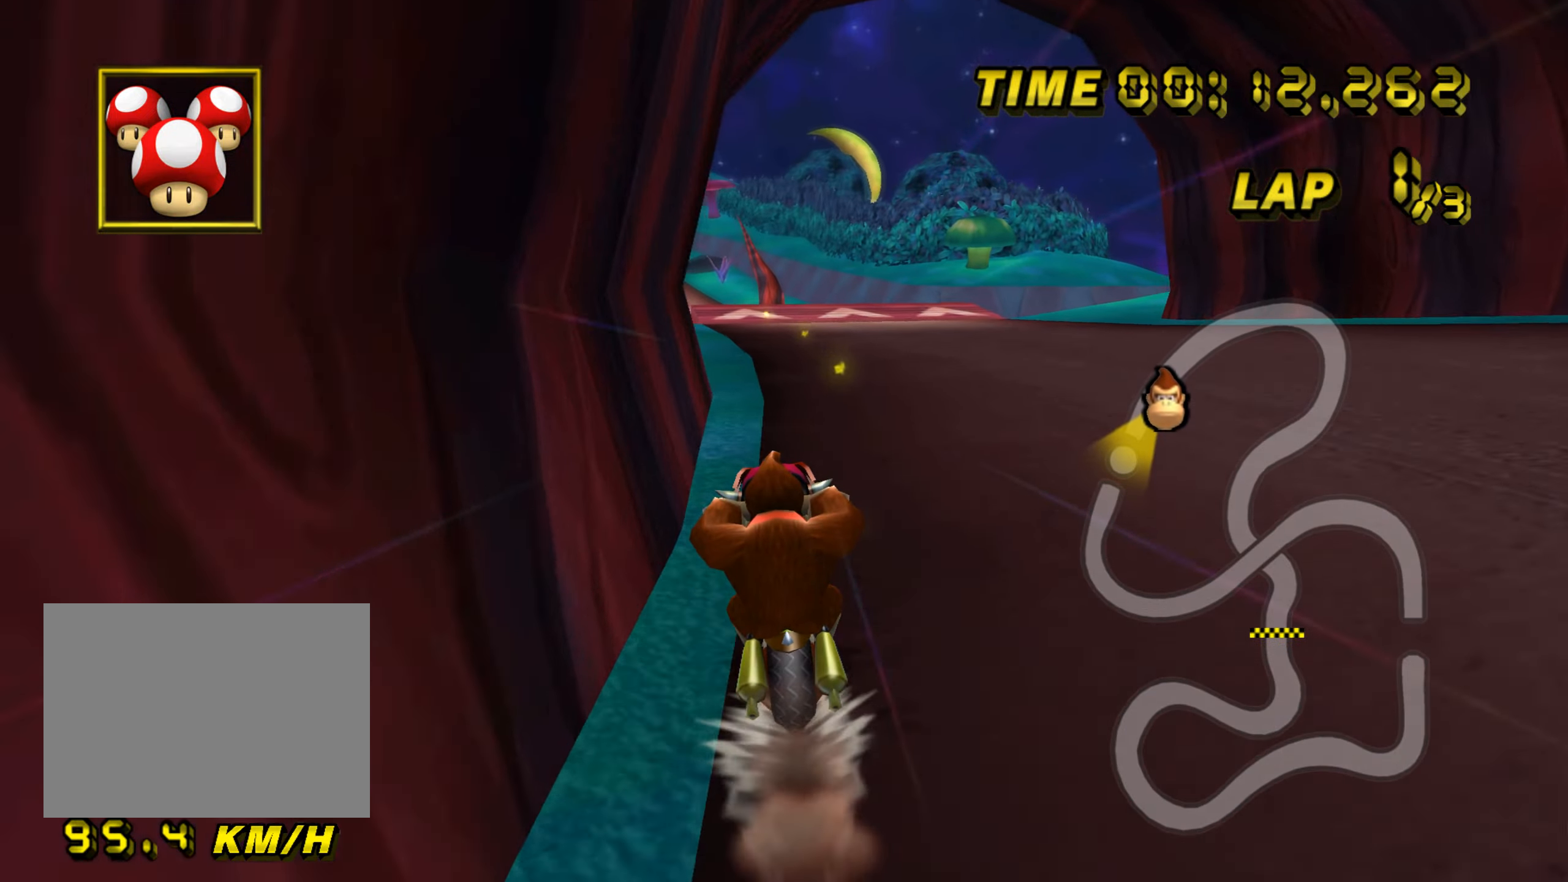
Gameplay with a controller (Nintendo layout); each line is a JSON object with the inputs held at the frame after it. "events" lists button and stick changes between this image and that frame as [ms after this image, input, new state], when the widget could be followed in between. Not read: L3 R3.
{"buttons": ["A"], "left_stick": "center", "events": []}
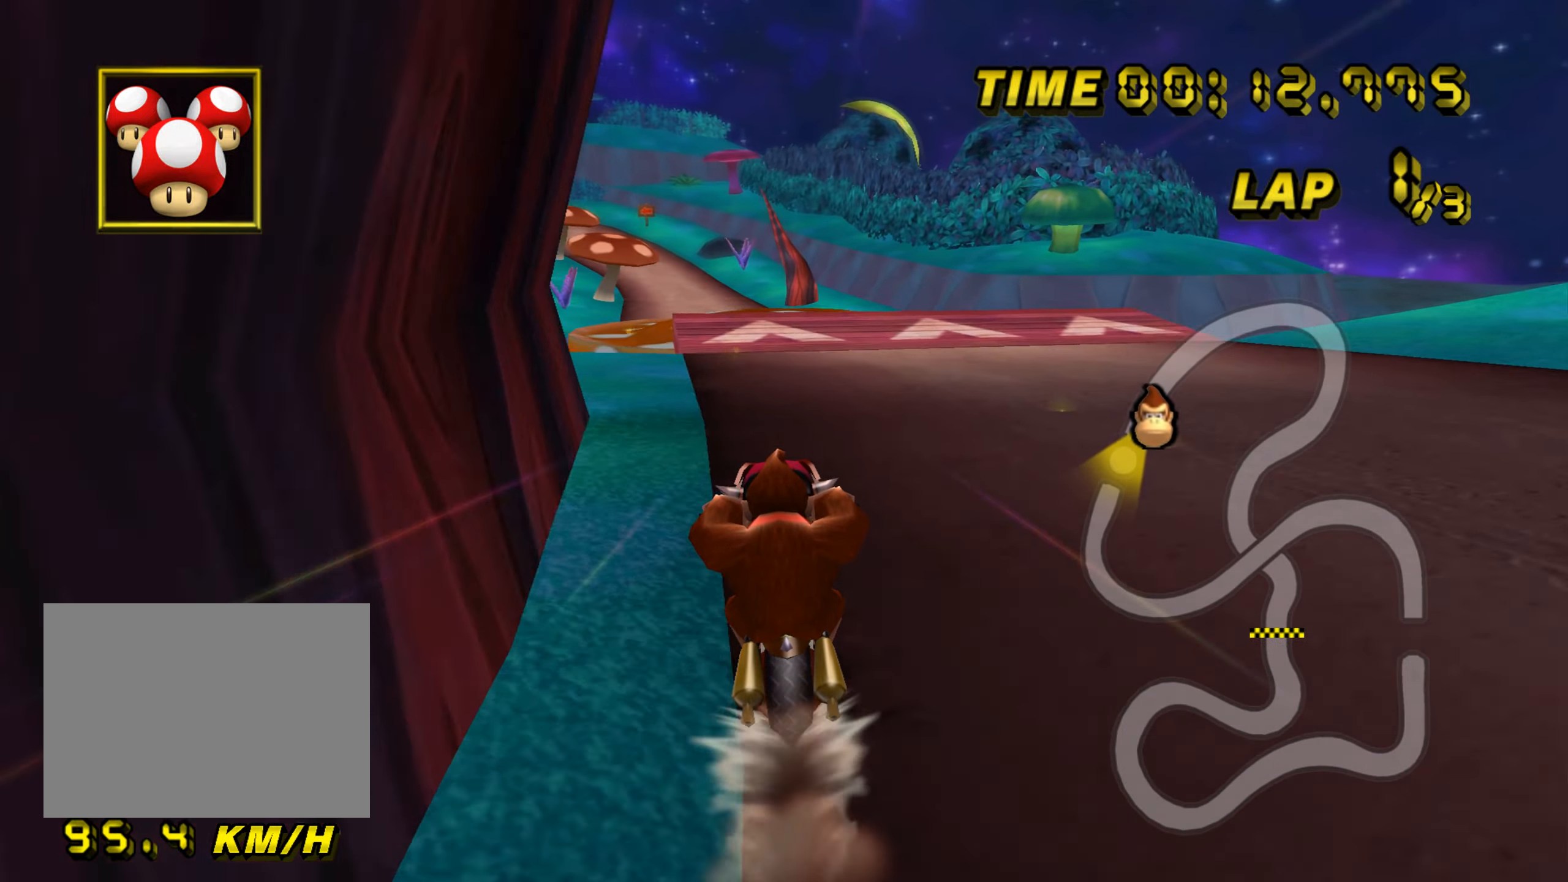
{"buttons": ["A", "R1"], "left_stick": "left", "events": [[217, "R1", "down"], [434, "left_stick", "left"]]}
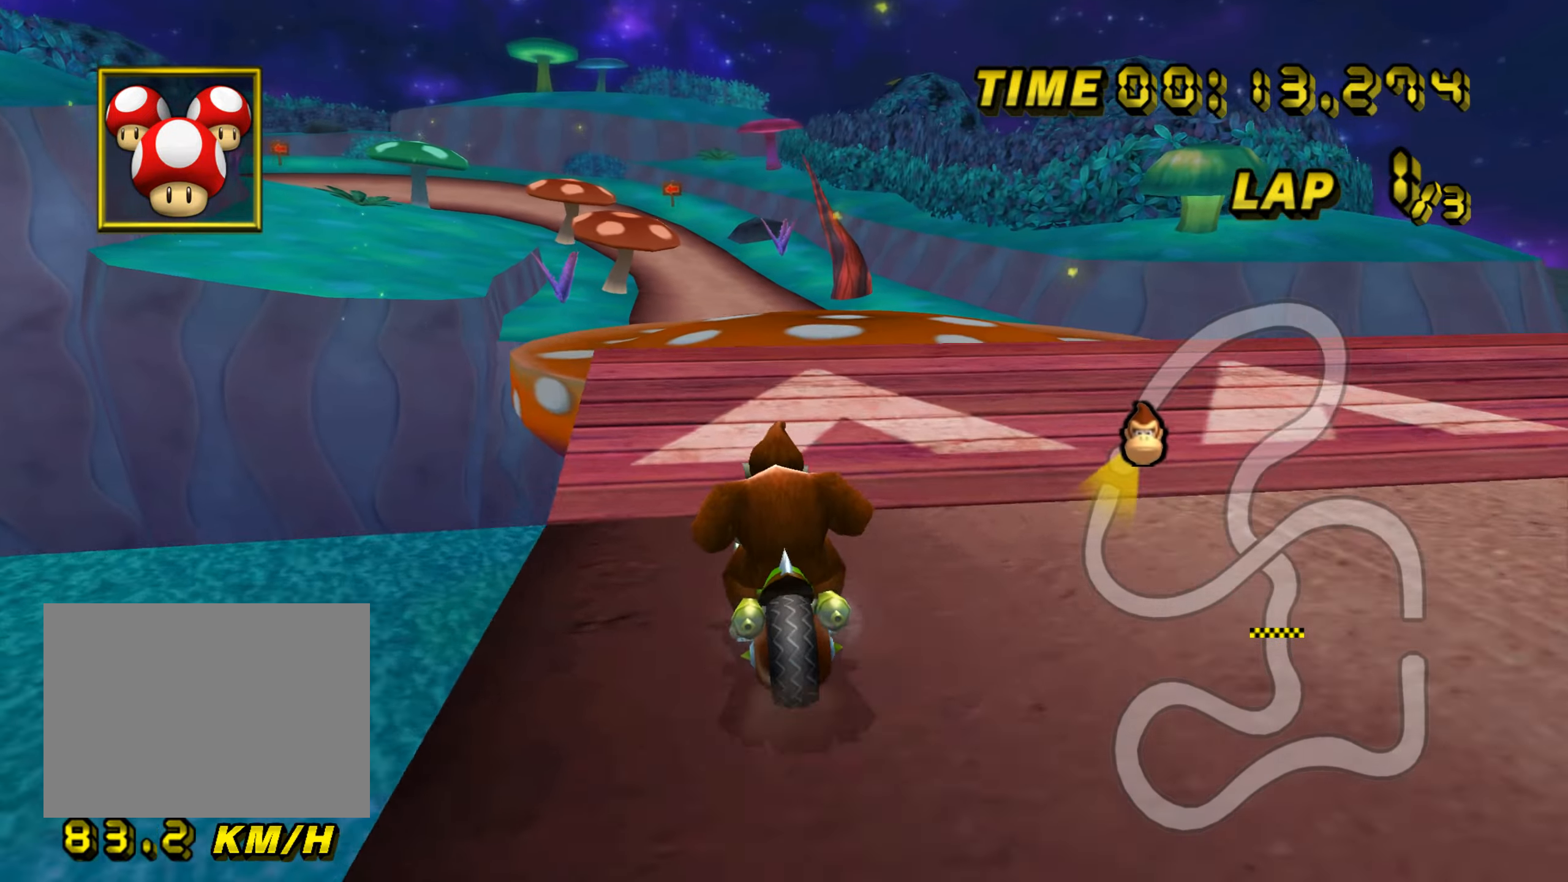
{"buttons": ["A", "R1"], "left_stick": "down-right", "events": [[200, "DPAD_UP", "down"], [217, "DPAD_UP", "up"], [233, "left_stick", "down-right"]]}
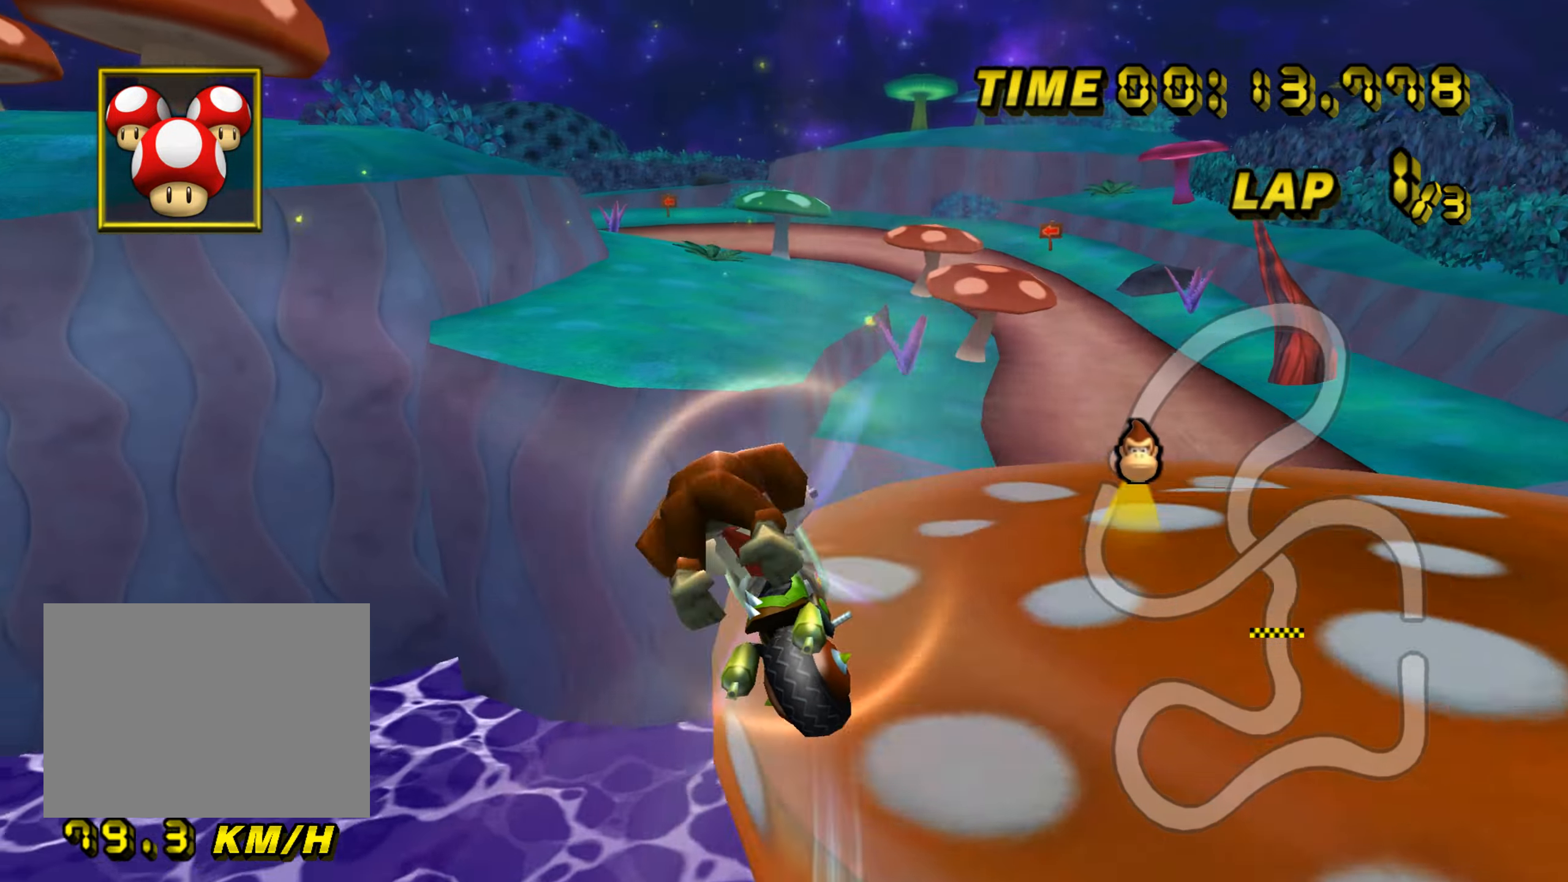
{"buttons": ["A"], "left_stick": "down", "events": [[34, "left_stick", "down"], [201, "R1", "up"]]}
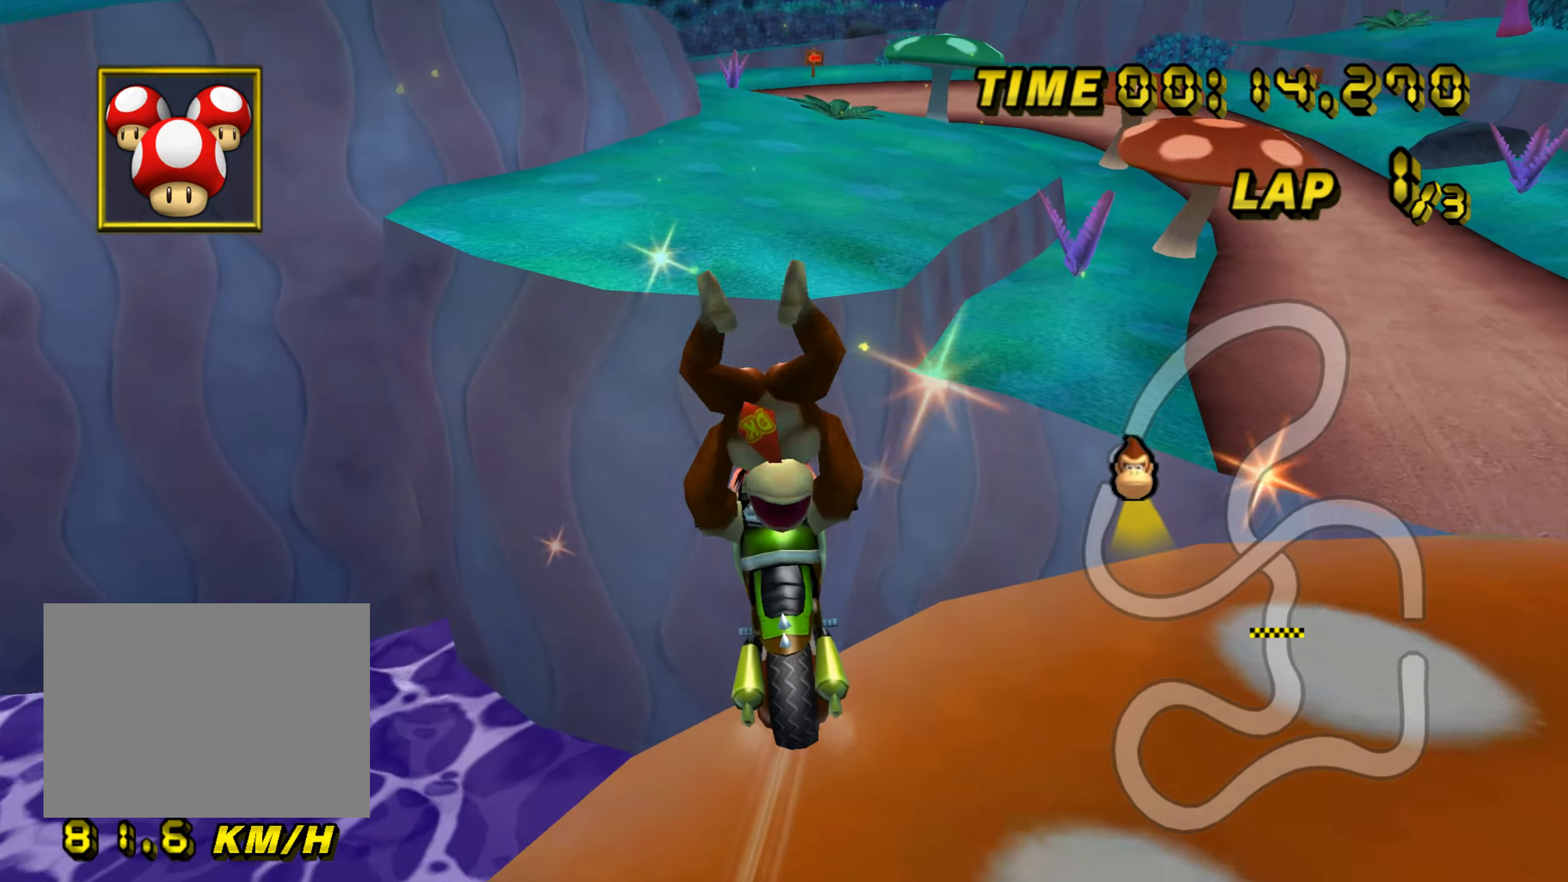
{"buttons": ["A"], "left_stick": "down", "events": [[233, "DPAD_UP", "down"], [250, "DPAD_UP", "up"], [417, "DPAD_UP", "down"], [434, "DPAD_UP", "up"]]}
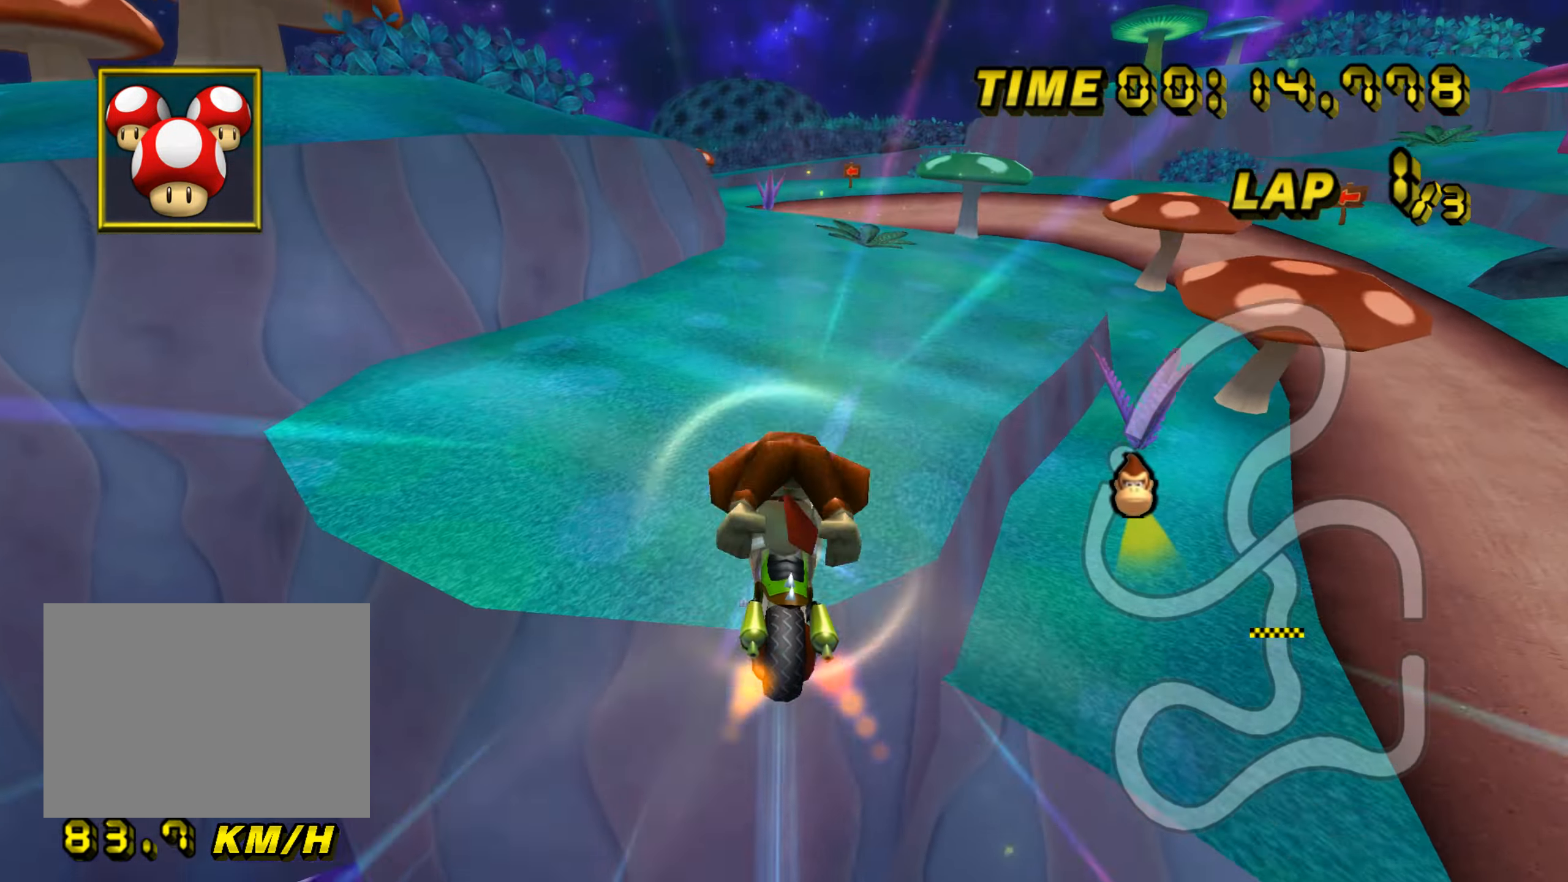
{"buttons": ["A"], "left_stick": "down", "events": []}
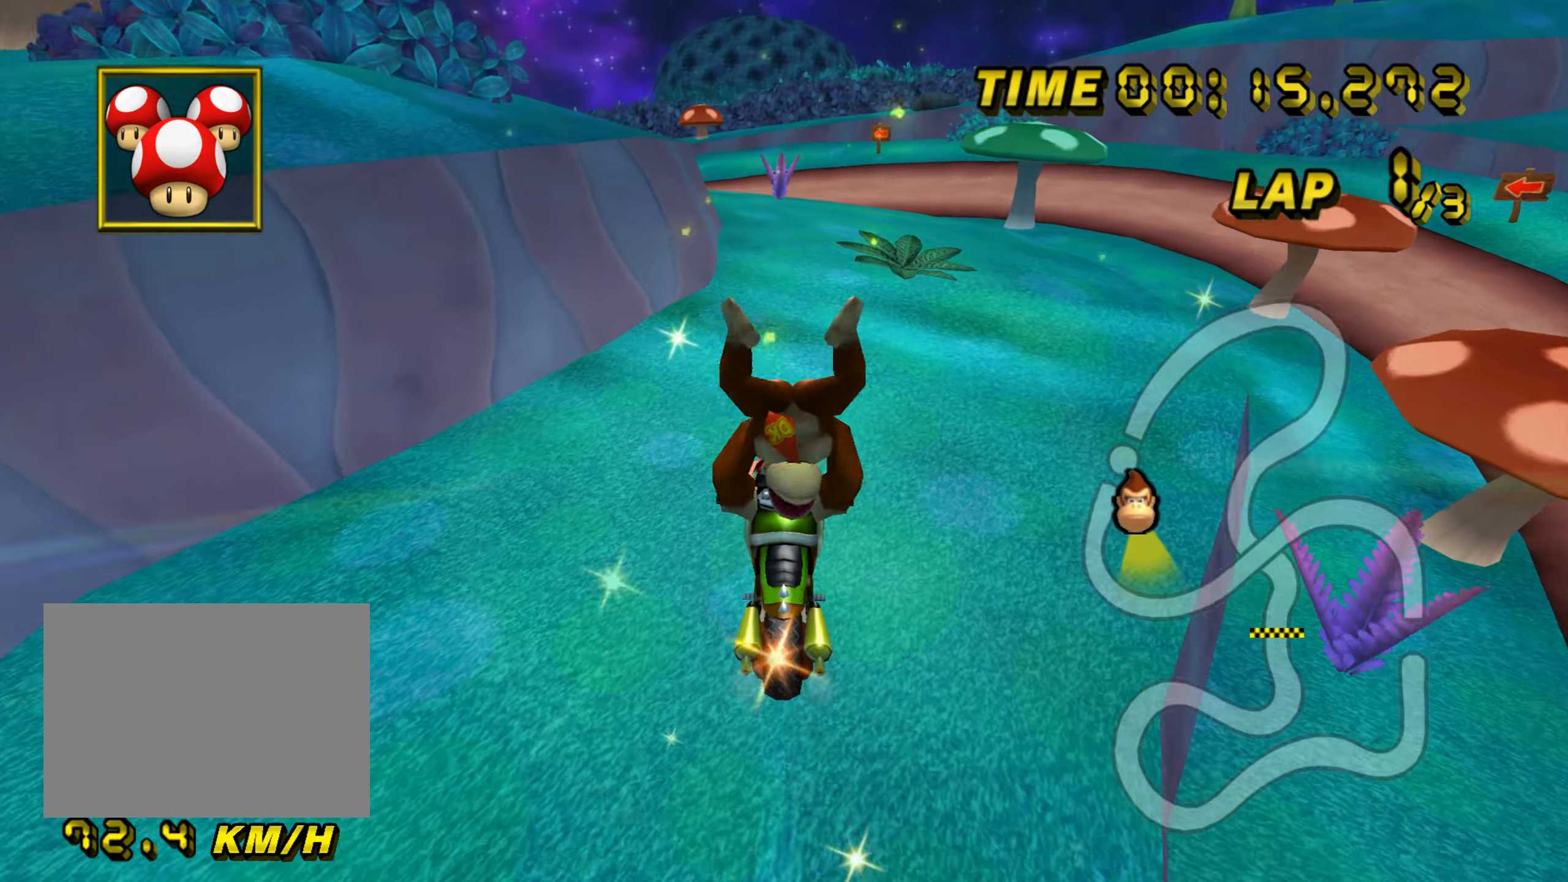
{"buttons": ["A"], "left_stick": "down", "events": []}